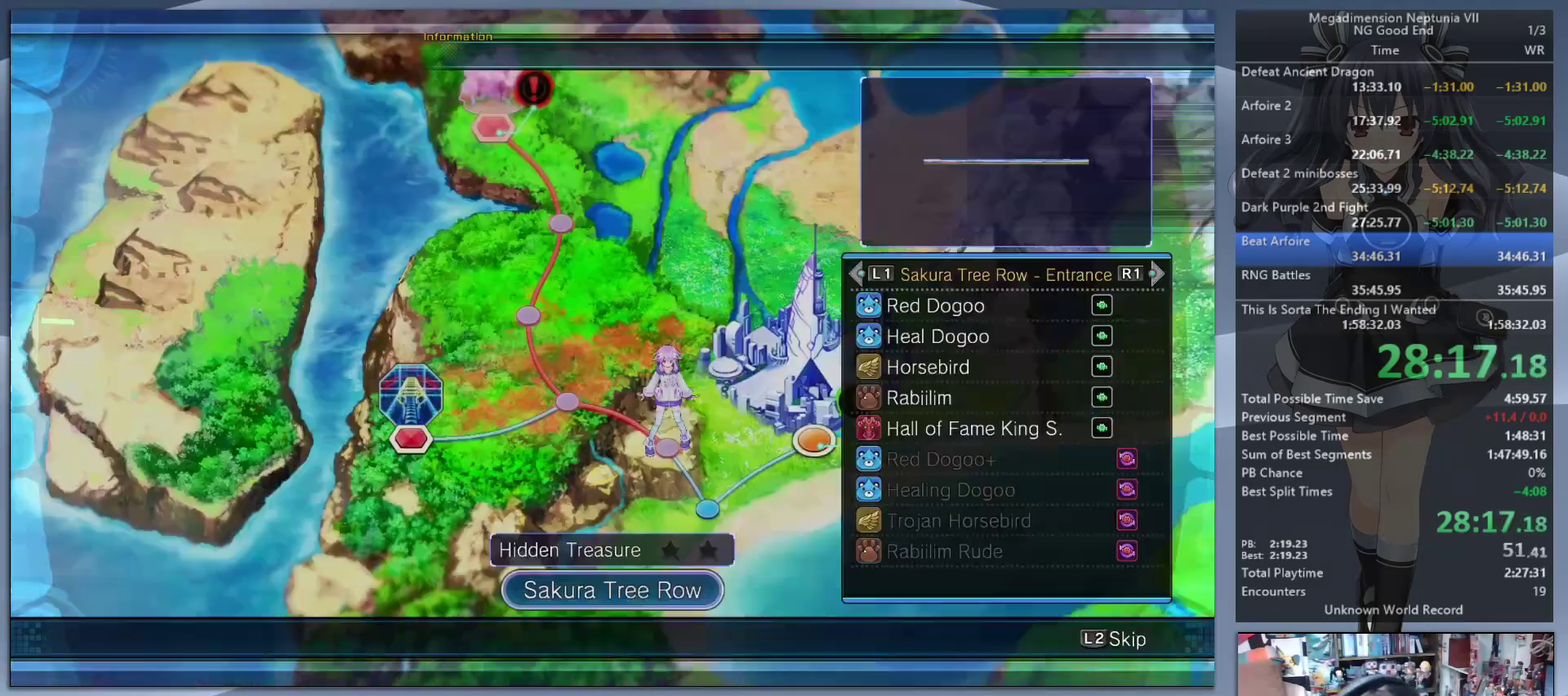
Gameplay with a controller (PlayStation layout); each line is a JSON object with the inputs held at the frame after it. "events" lists button and stick changes between this image and that frame as [ms after this image, input, new state], when the widget could be followed in between. Not read: L3 R3.
{"buttons": ["L2"], "left_stick": "center", "right_stick": "center", "events": [[67, "CROSS", "up"]]}
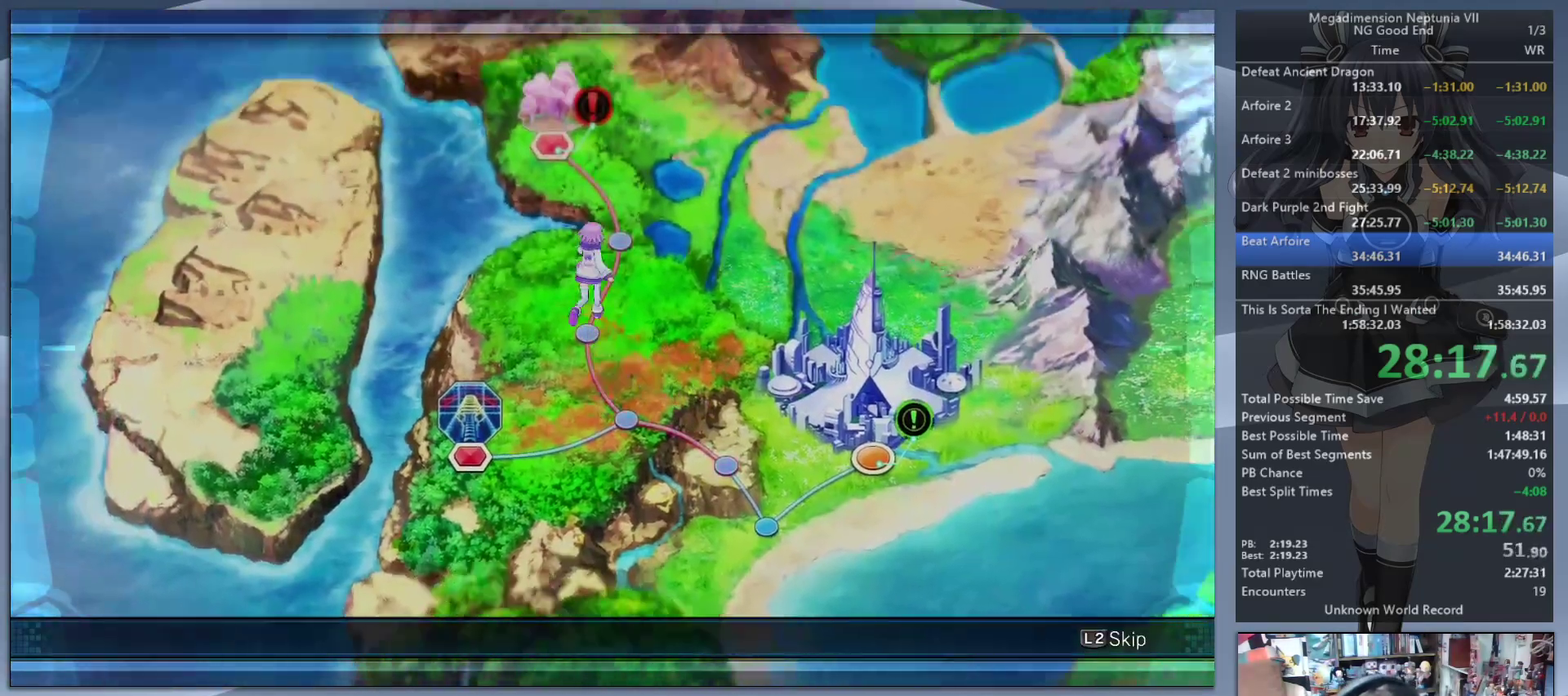
{"buttons": ["L2"], "left_stick": "center", "right_stick": "center", "events": []}
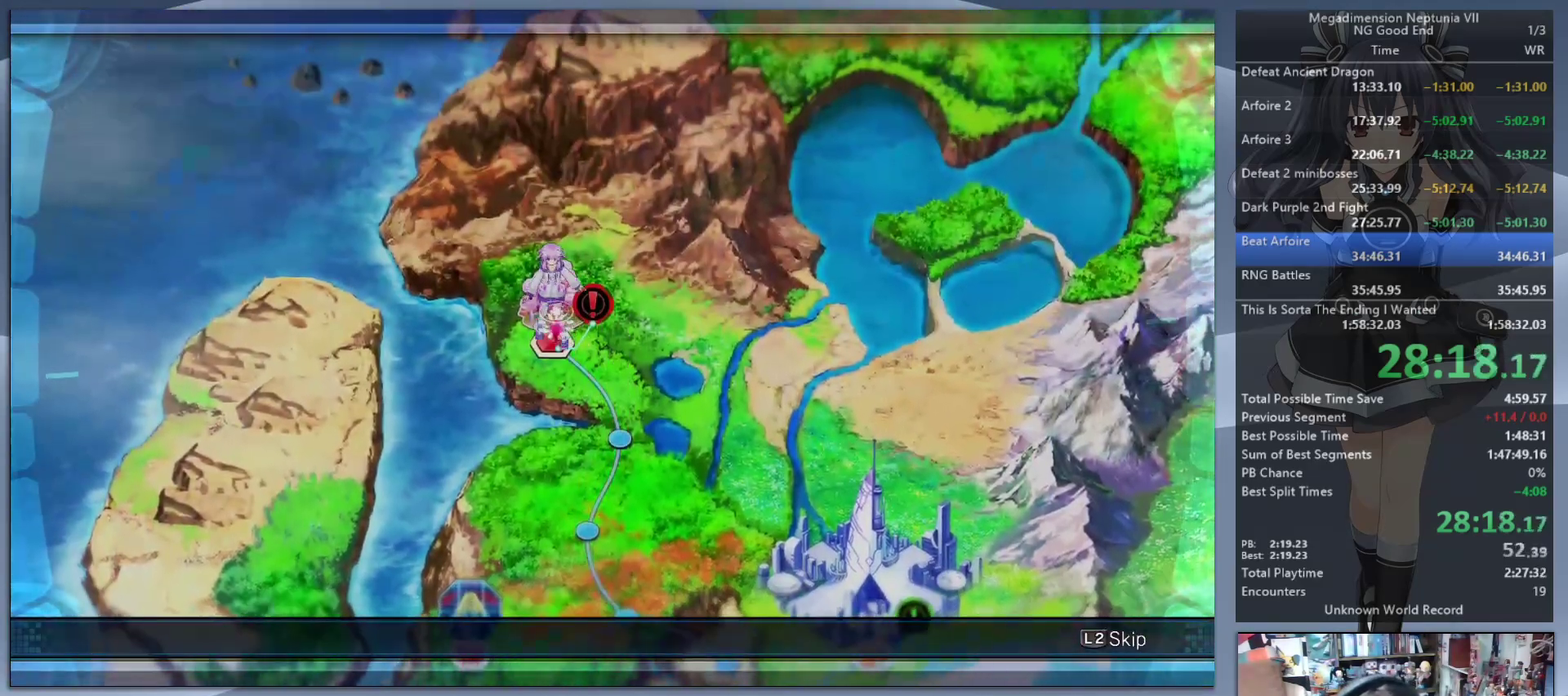
{"buttons": ["L2"], "left_stick": "center", "right_stick": "center", "events": [[200, "CROSS", "down"], [467, "CROSS", "up"]]}
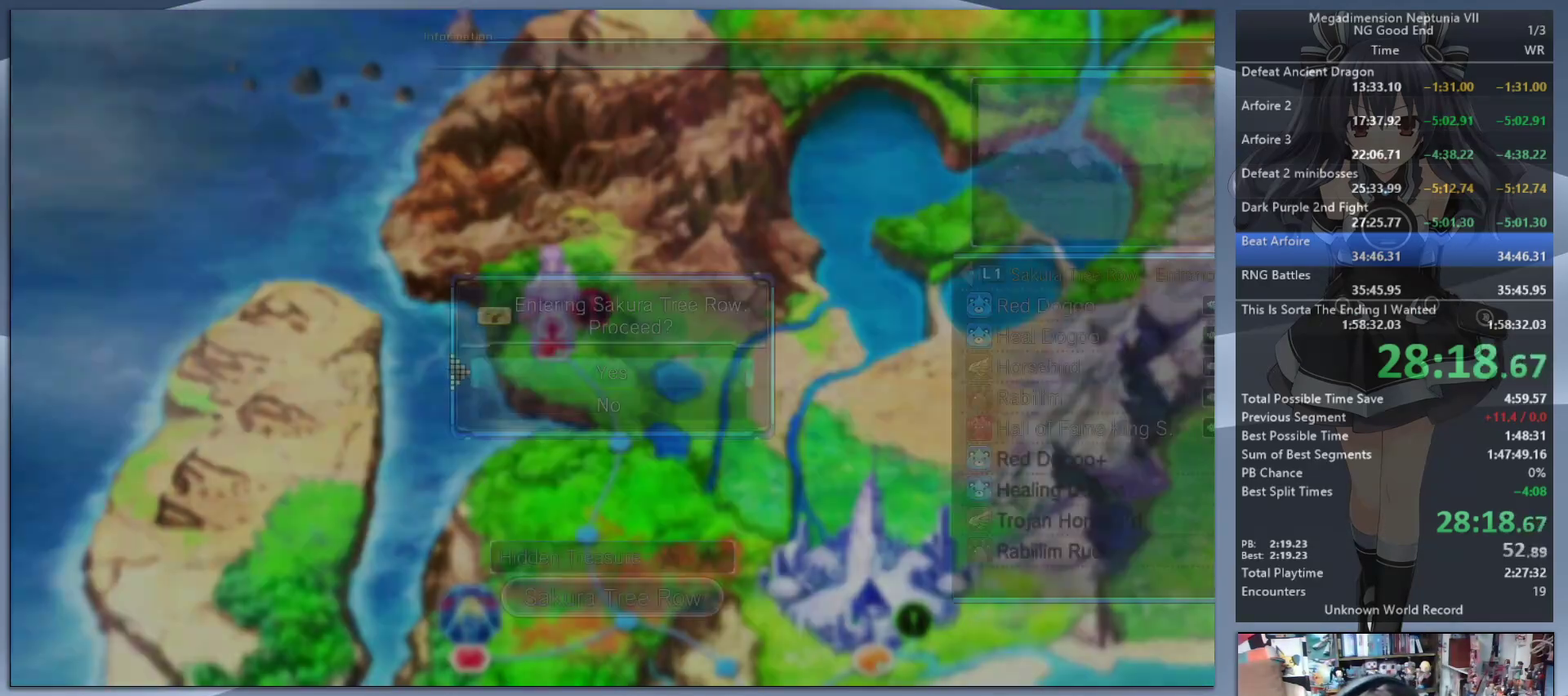
{"buttons": ["L2"], "left_stick": "center", "right_stick": "center", "events": []}
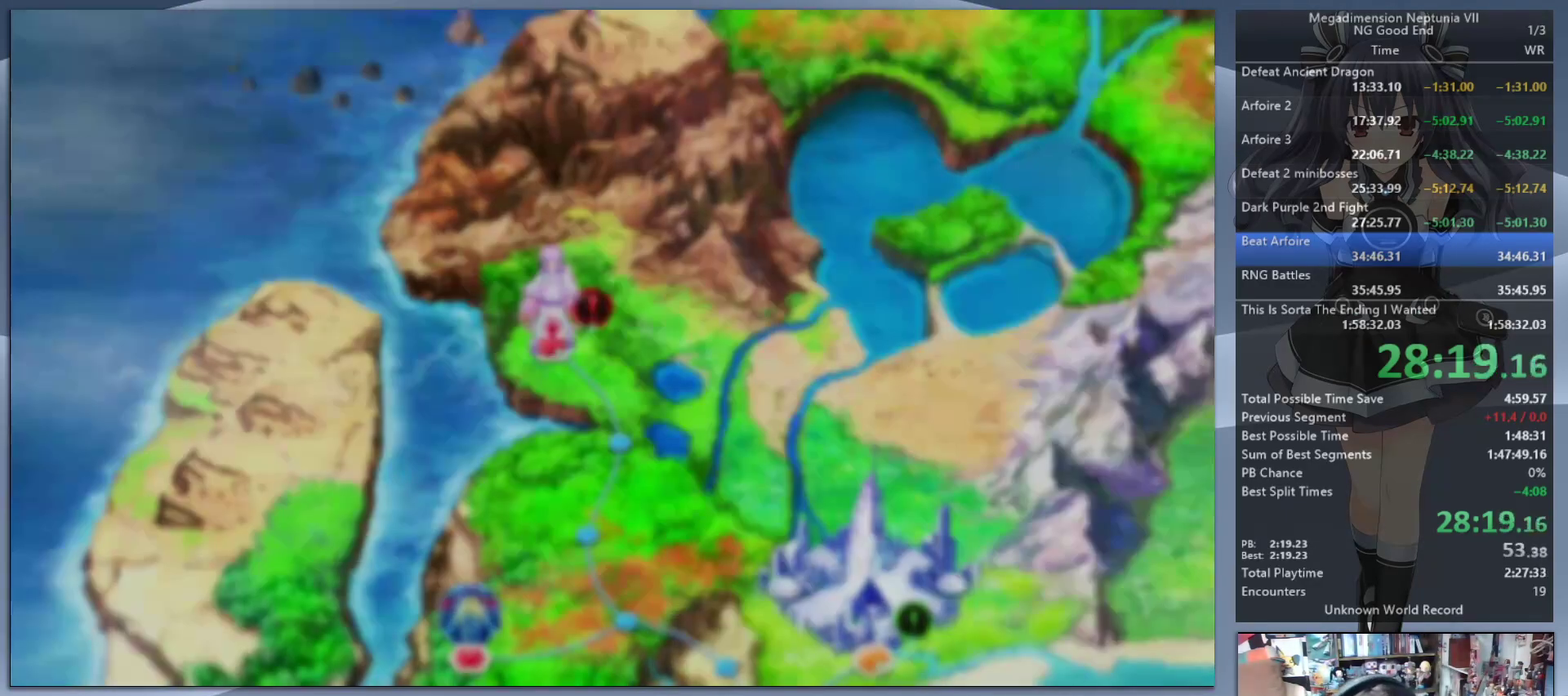
{"buttons": [], "left_stick": "center", "right_stick": "center", "events": [[300, "L2", "up"]]}
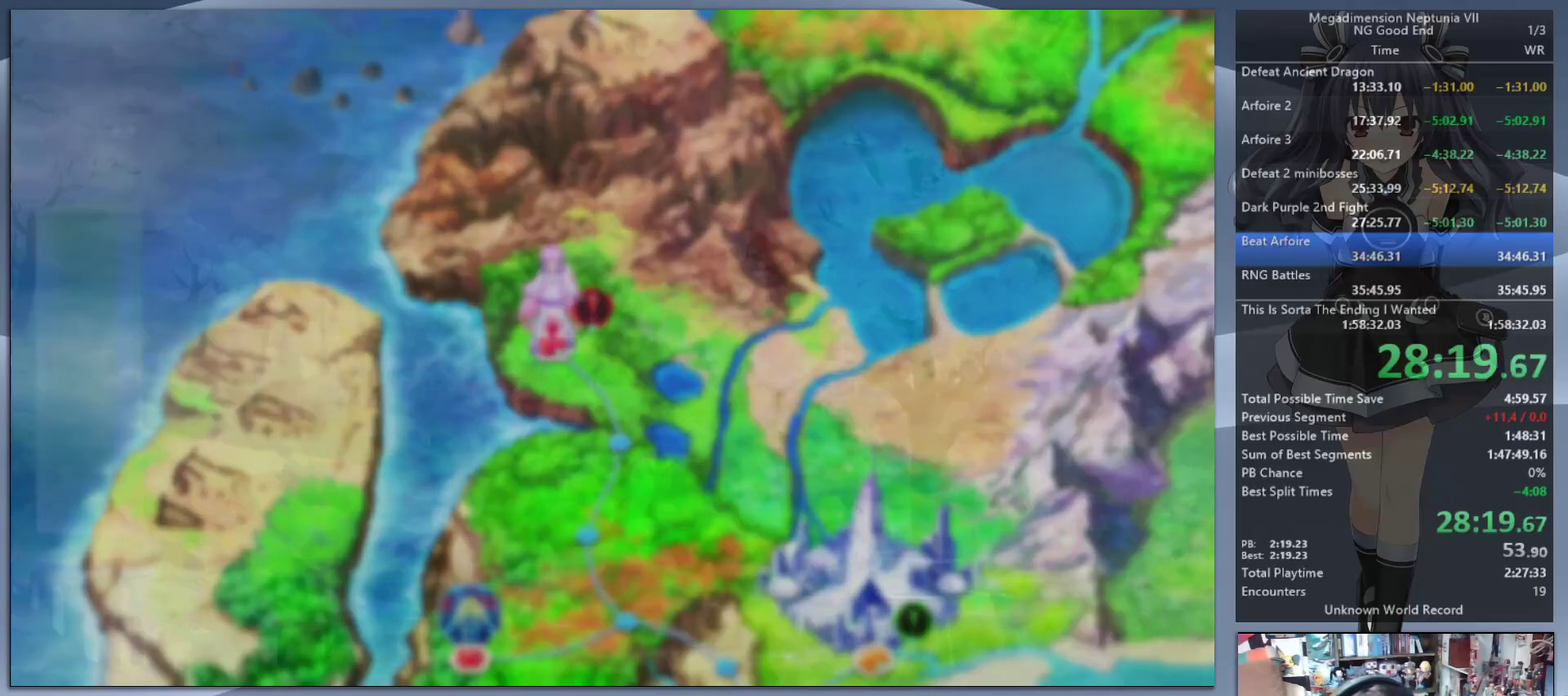
{"buttons": ["CROSS"], "left_stick": "center", "right_stick": "center", "events": [[300, "L2", "down"], [367, "DPAD_UP", "down"], [433, "CROSS", "down"], [467, "DPAD_UP", "up"], [500, "L2", "up"]]}
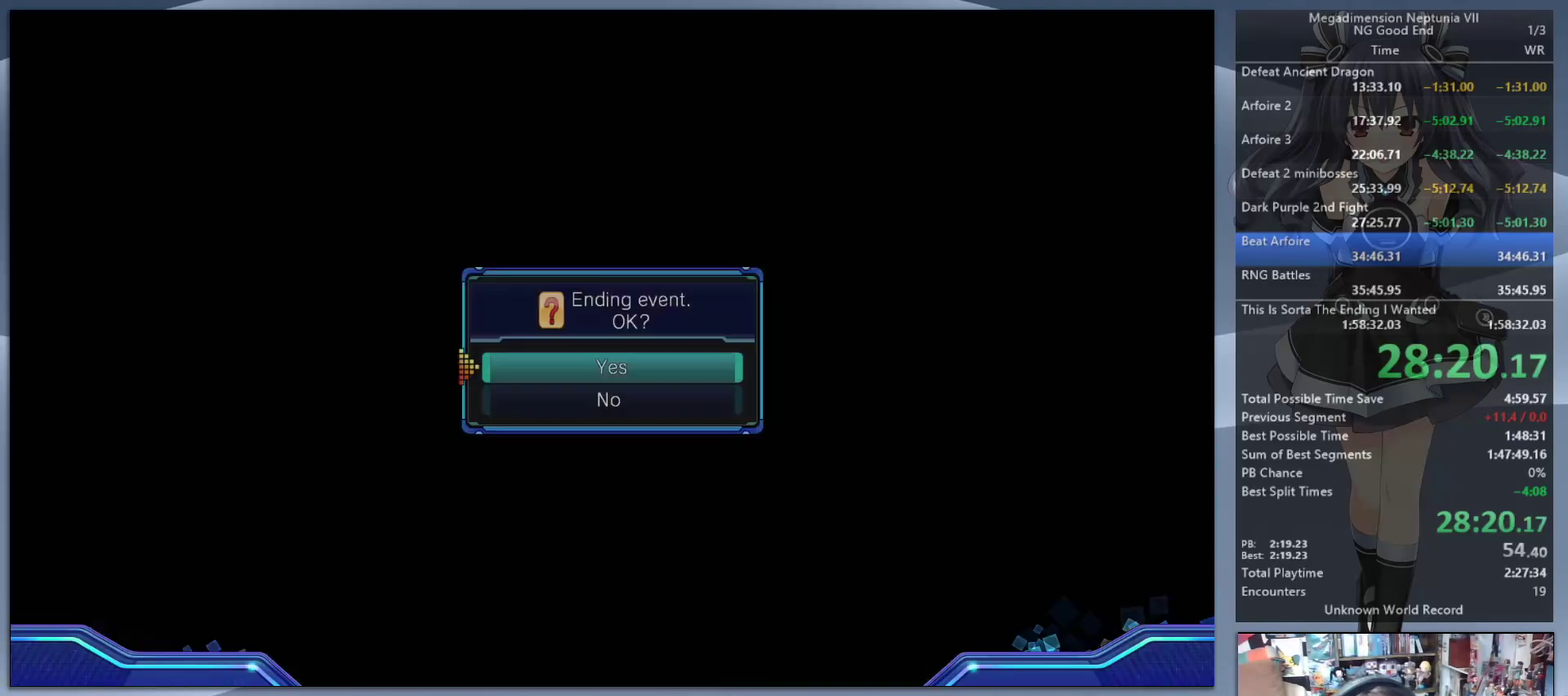
{"buttons": ["TRIANGLE"], "left_stick": "center", "right_stick": "center", "events": [[67, "CROSS", "up"], [133, "left_stick", "up-right"], [367, "left_stick", "center"], [400, "TRIANGLE", "down"]]}
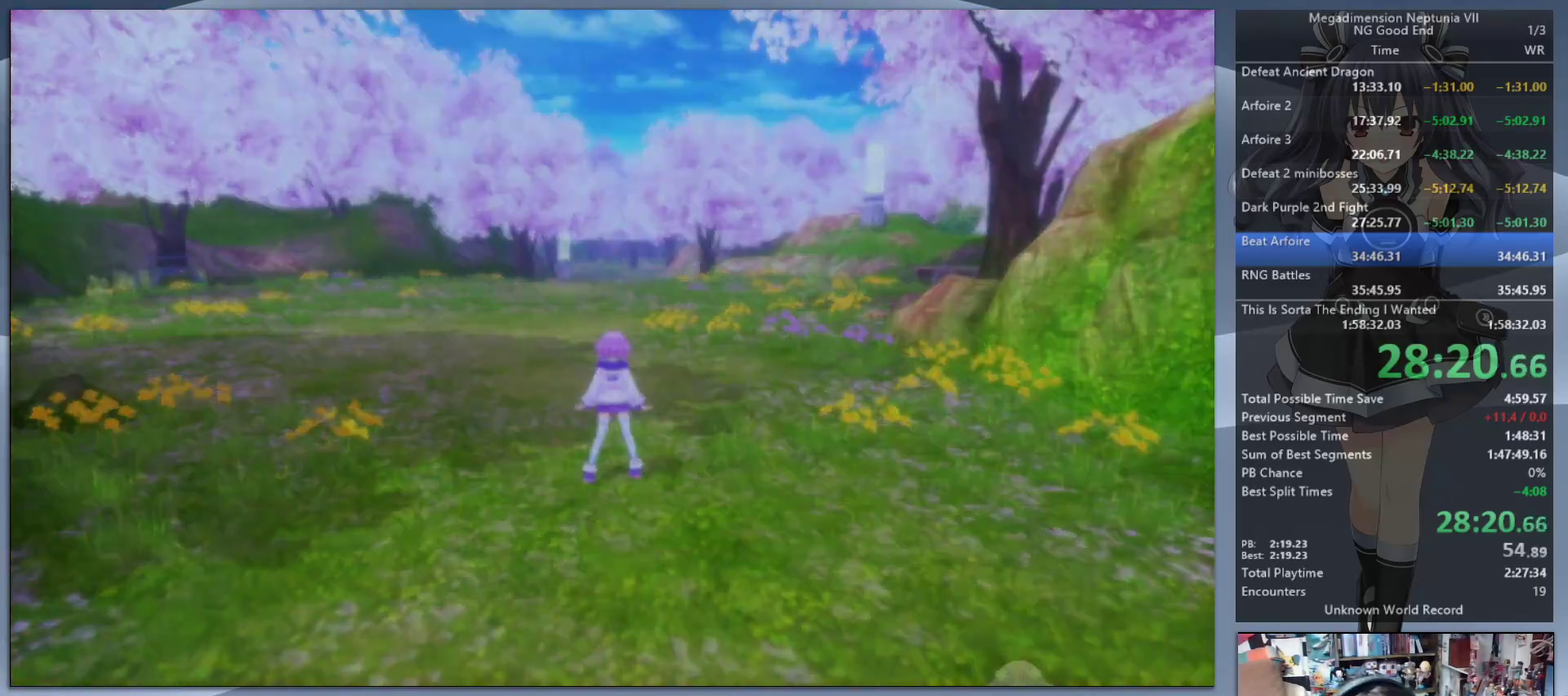
{"buttons": ["CROSS"], "left_stick": "center", "right_stick": "center", "events": [[67, "TRIANGLE", "up"], [333, "DPAD_RIGHT", "down"], [400, "DPAD_RIGHT", "up"], [467, "CROSS", "down"]]}
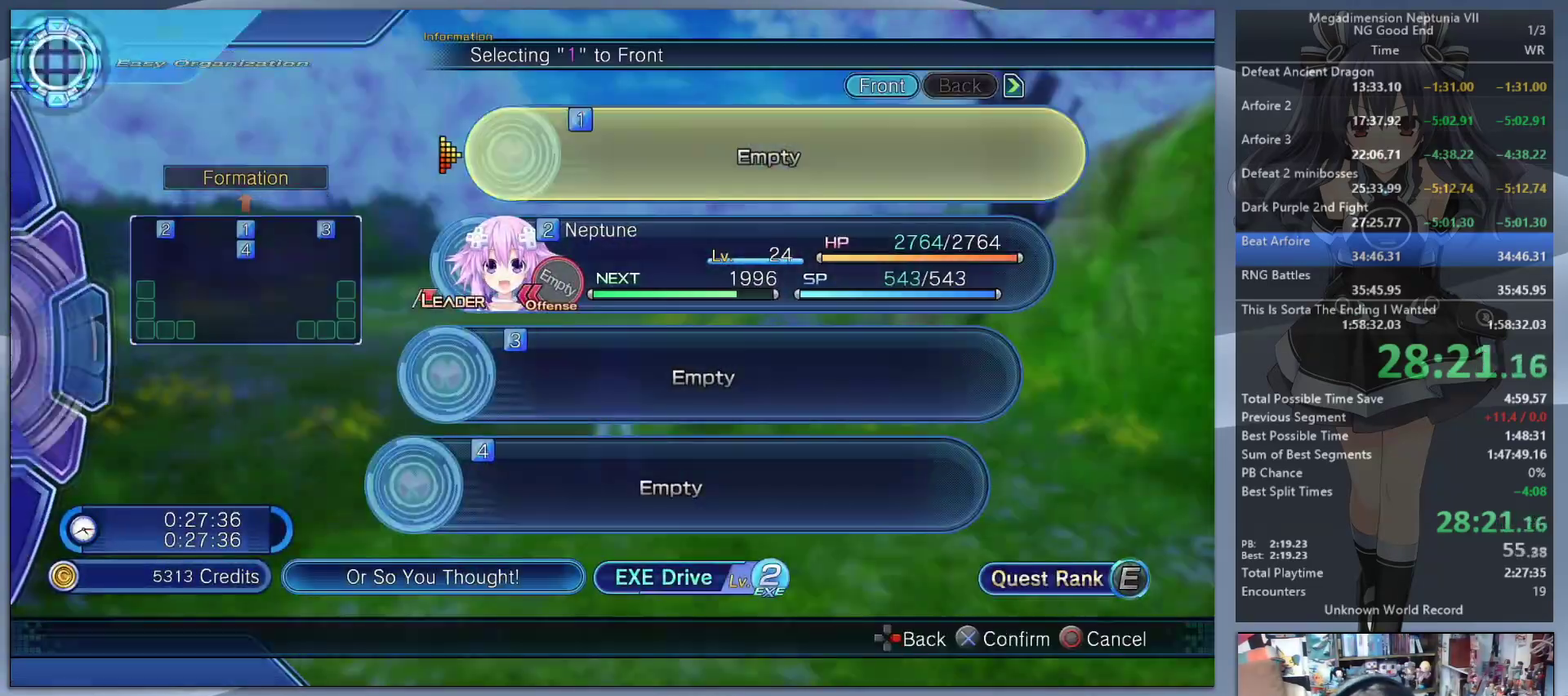
{"buttons": [], "left_stick": "center", "right_stick": "center", "events": [[100, "CROSS", "up"], [133, "DPAD_DOWN", "down"], [233, "CROSS", "down"], [233, "DPAD_DOWN", "up"], [333, "CROSS", "up"], [400, "CIRCLE", "down"], [467, "CIRCLE", "up"]]}
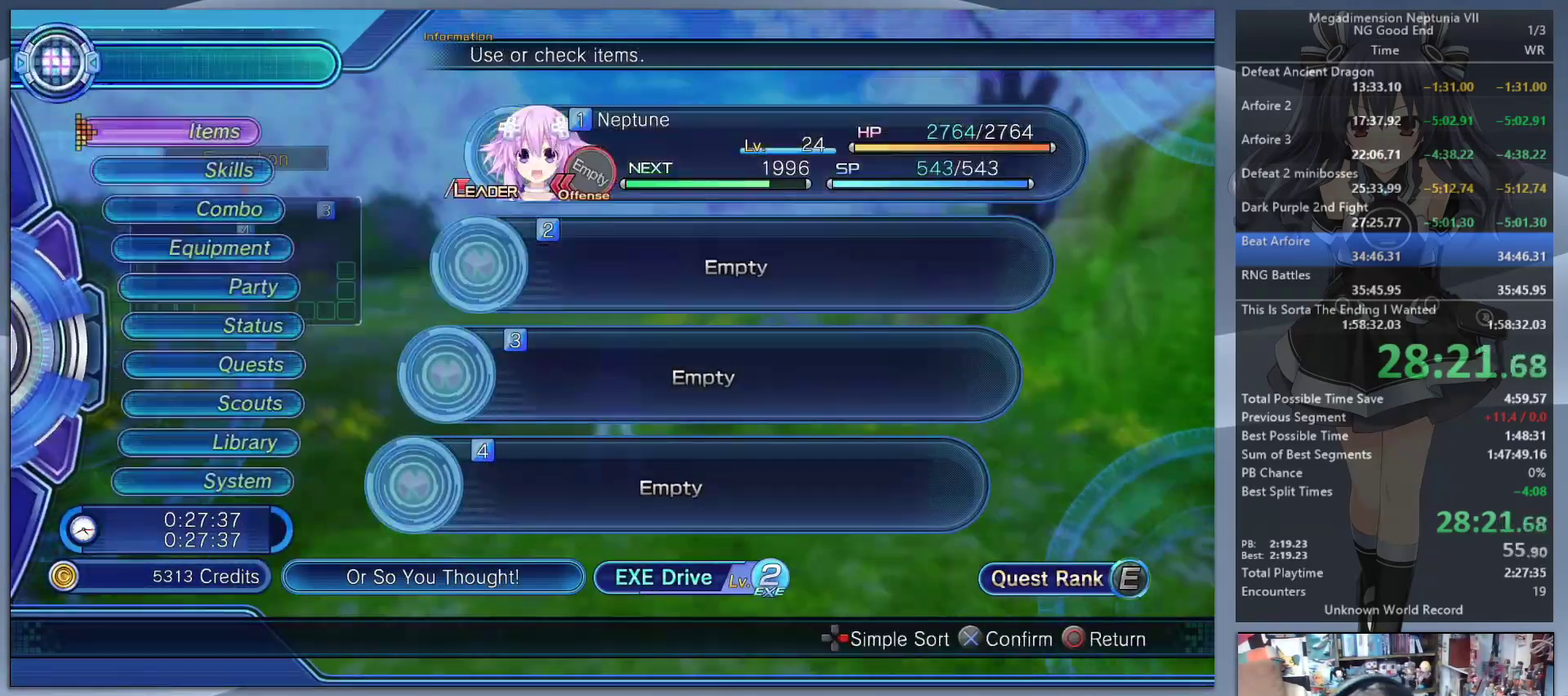
{"buttons": [], "left_stick": "up", "right_stick": "up"}
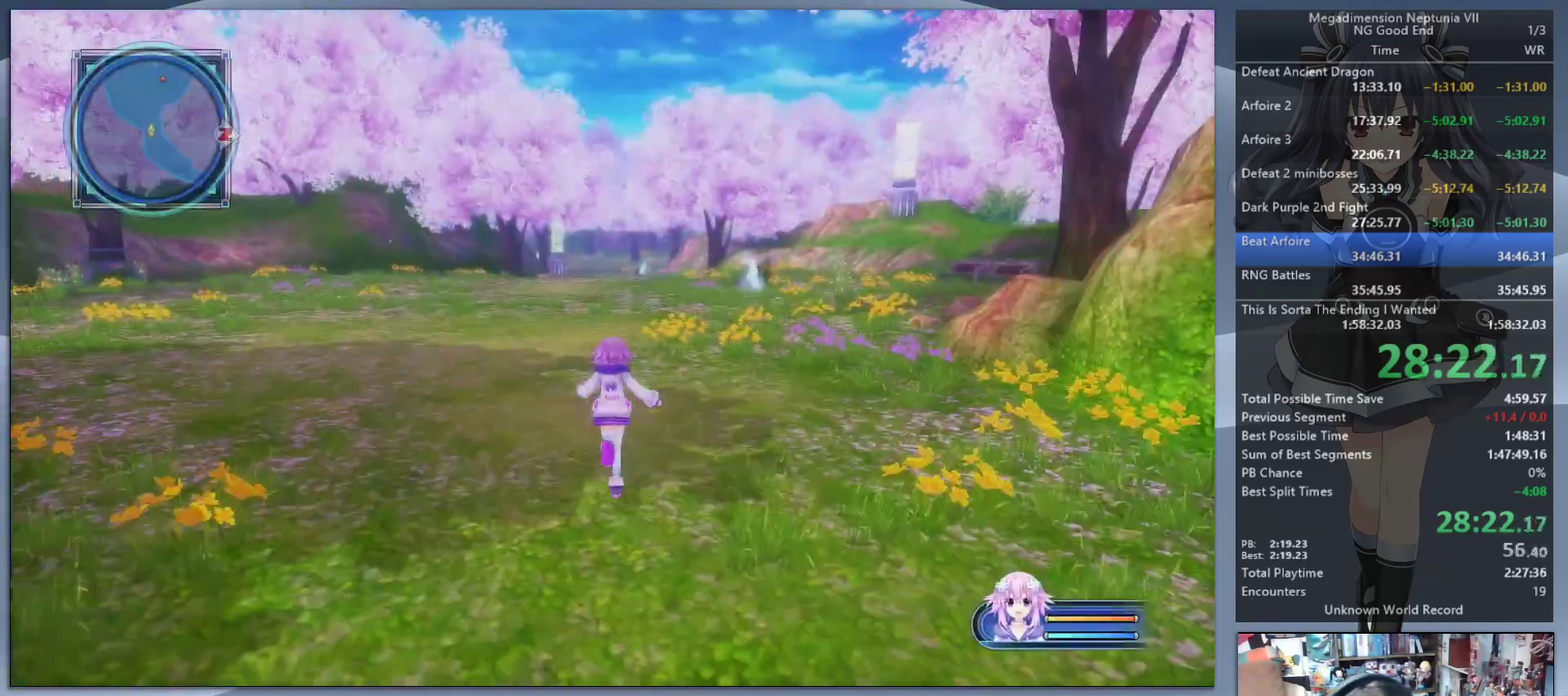
{"buttons": [], "left_stick": "up", "right_stick": "center"}
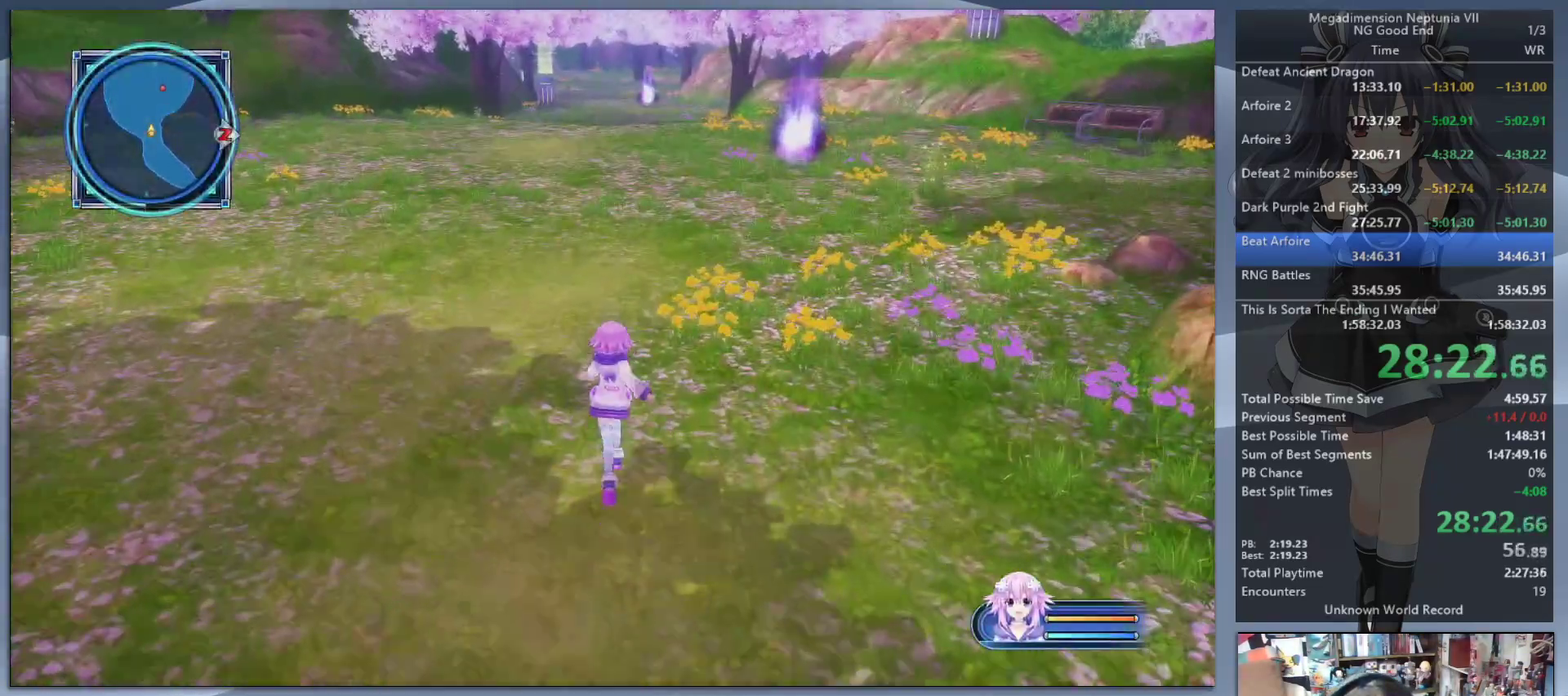
{"buttons": [], "left_stick": "up", "right_stick": "center", "events": []}
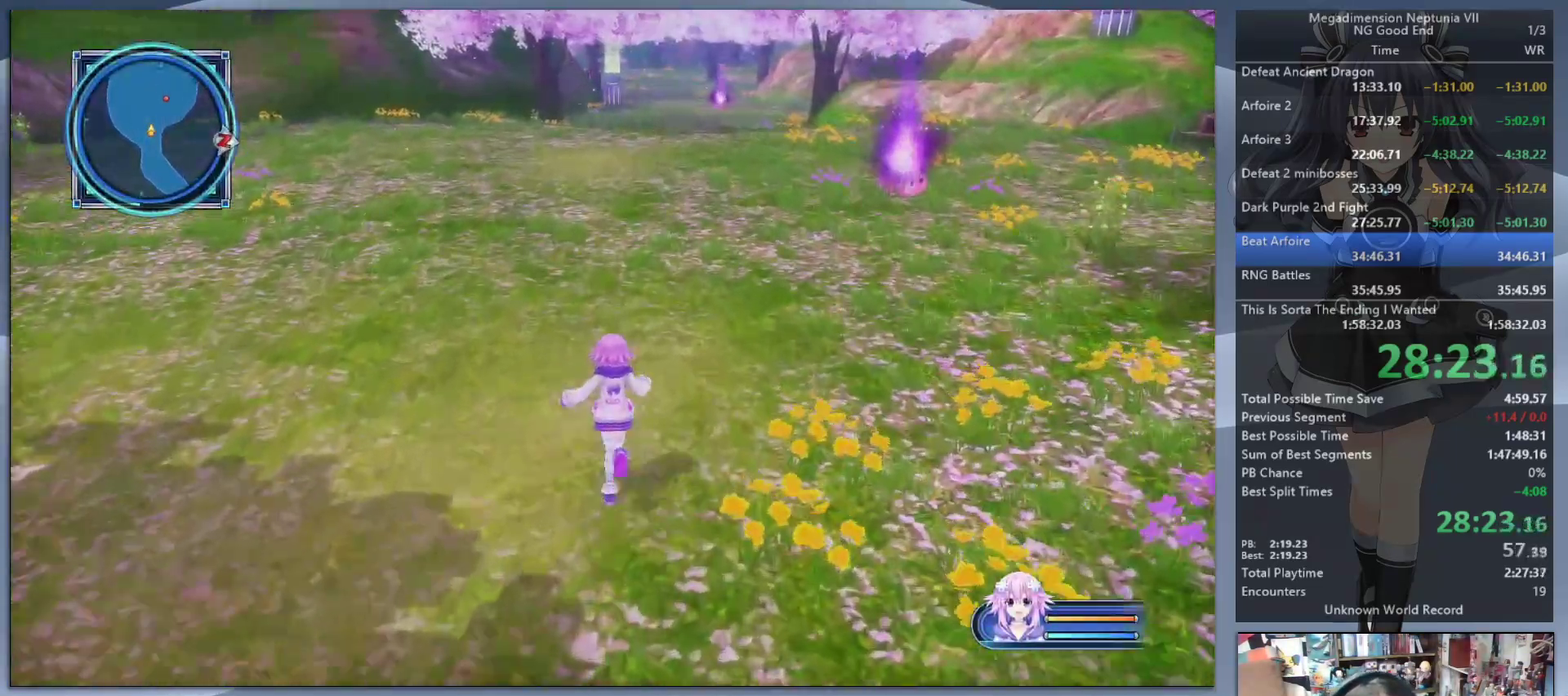
{"buttons": [], "left_stick": "up", "right_stick": "center", "events": []}
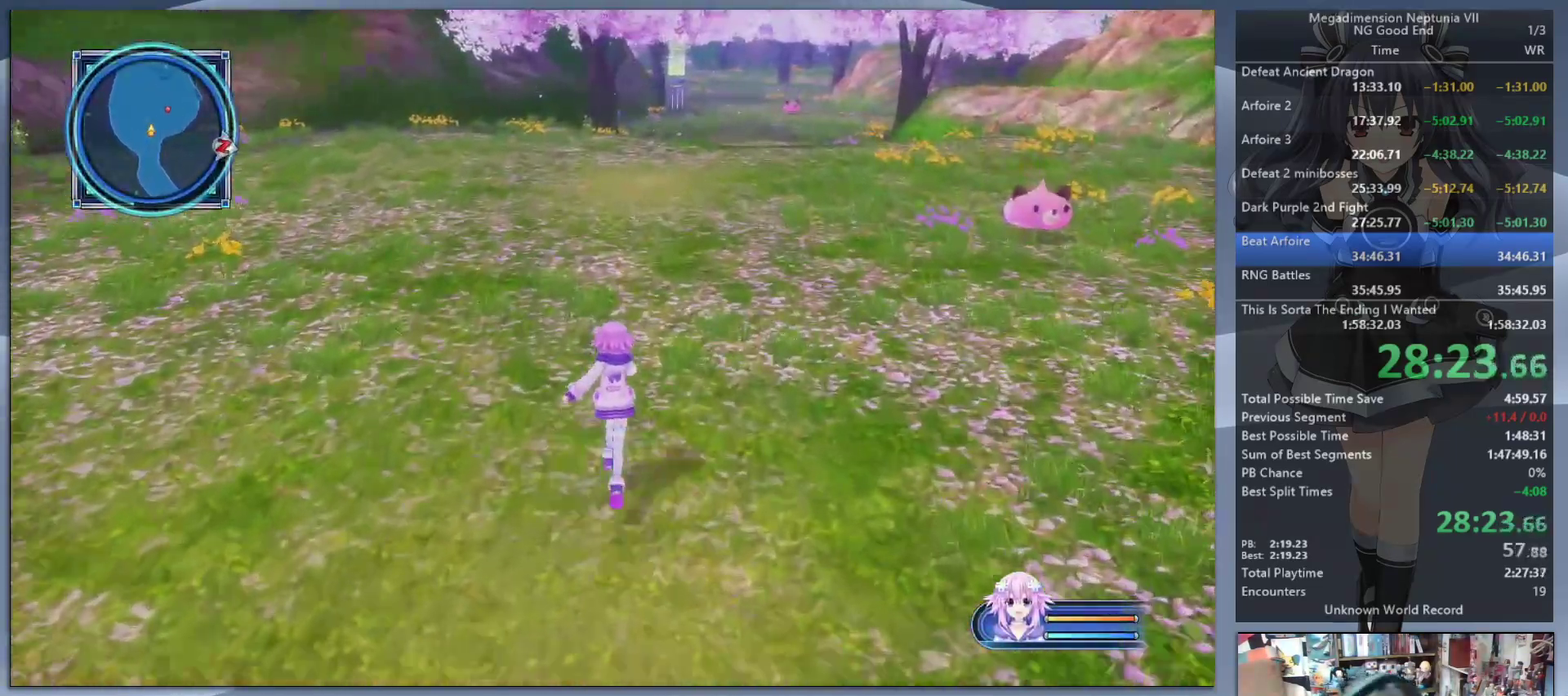
{"buttons": [], "left_stick": "up", "right_stick": "center", "events": []}
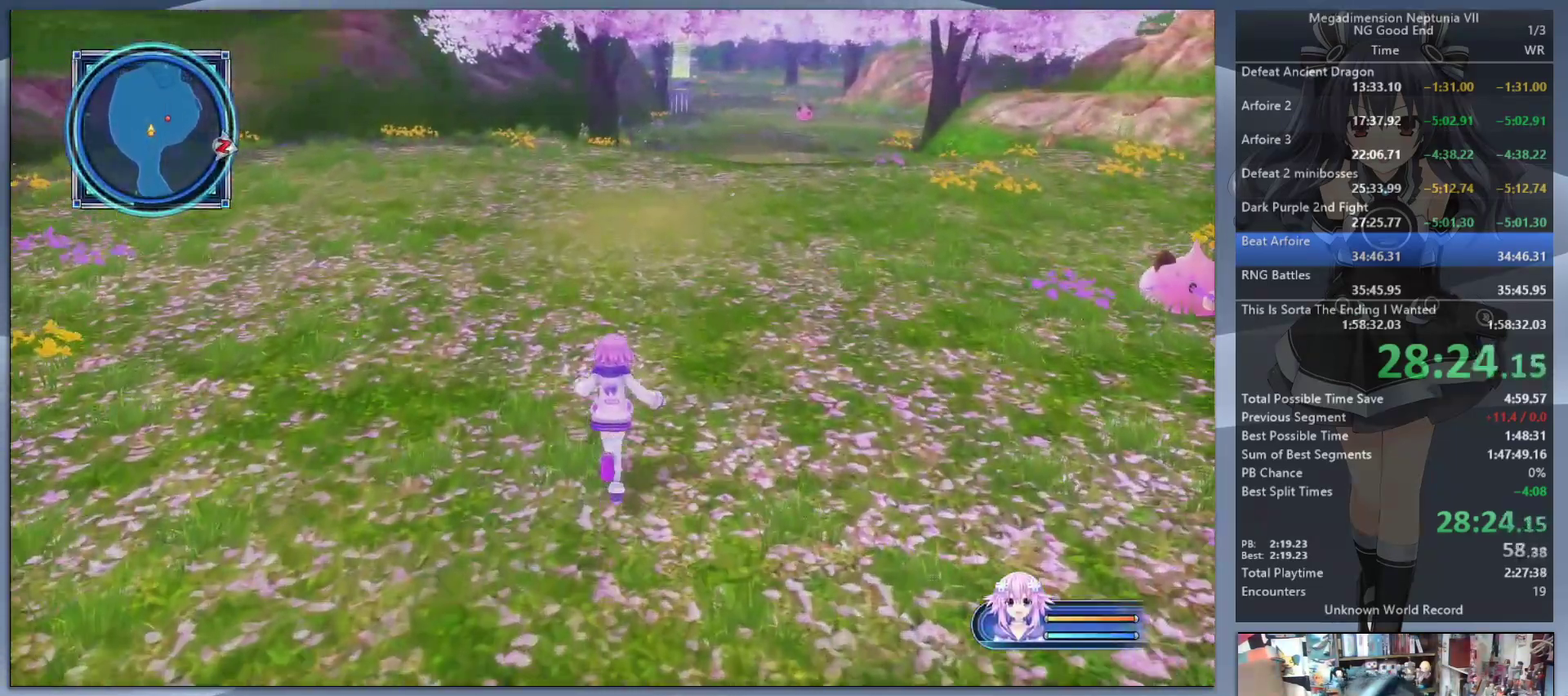
{"buttons": [], "left_stick": "up", "right_stick": "center", "events": []}
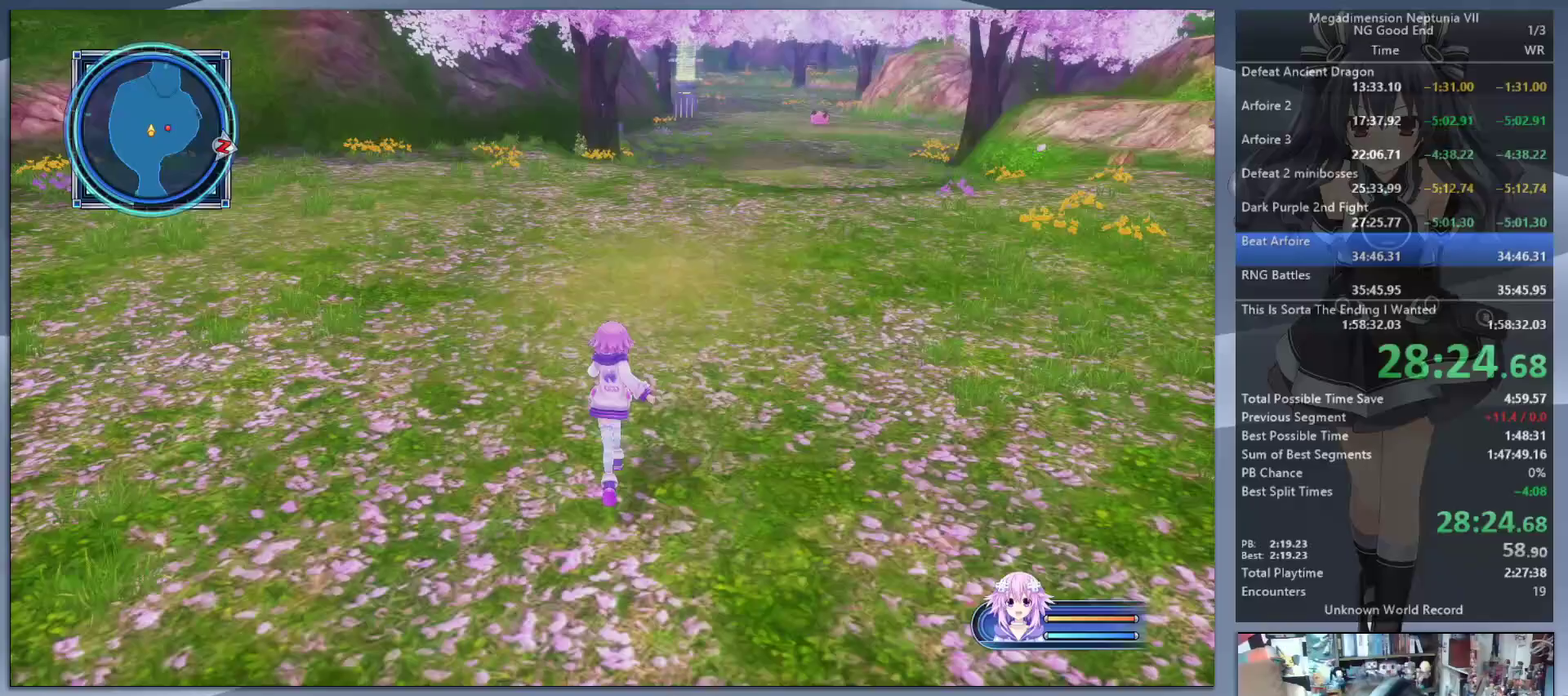
{"buttons": [], "left_stick": "up", "right_stick": "center", "events": [[267, "right_stick", "right"], [400, "right_stick", "center"]]}
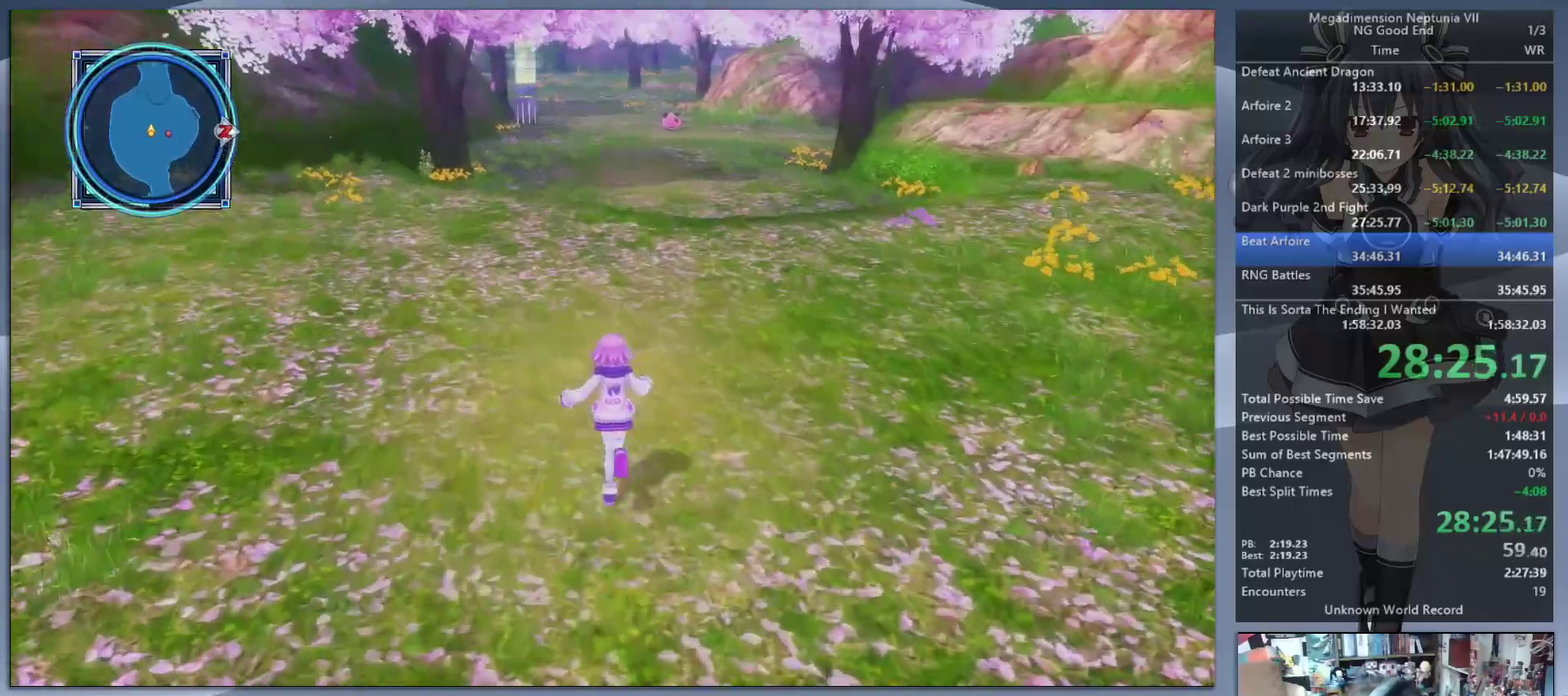
{"buttons": [], "left_stick": "up", "right_stick": "center", "events": []}
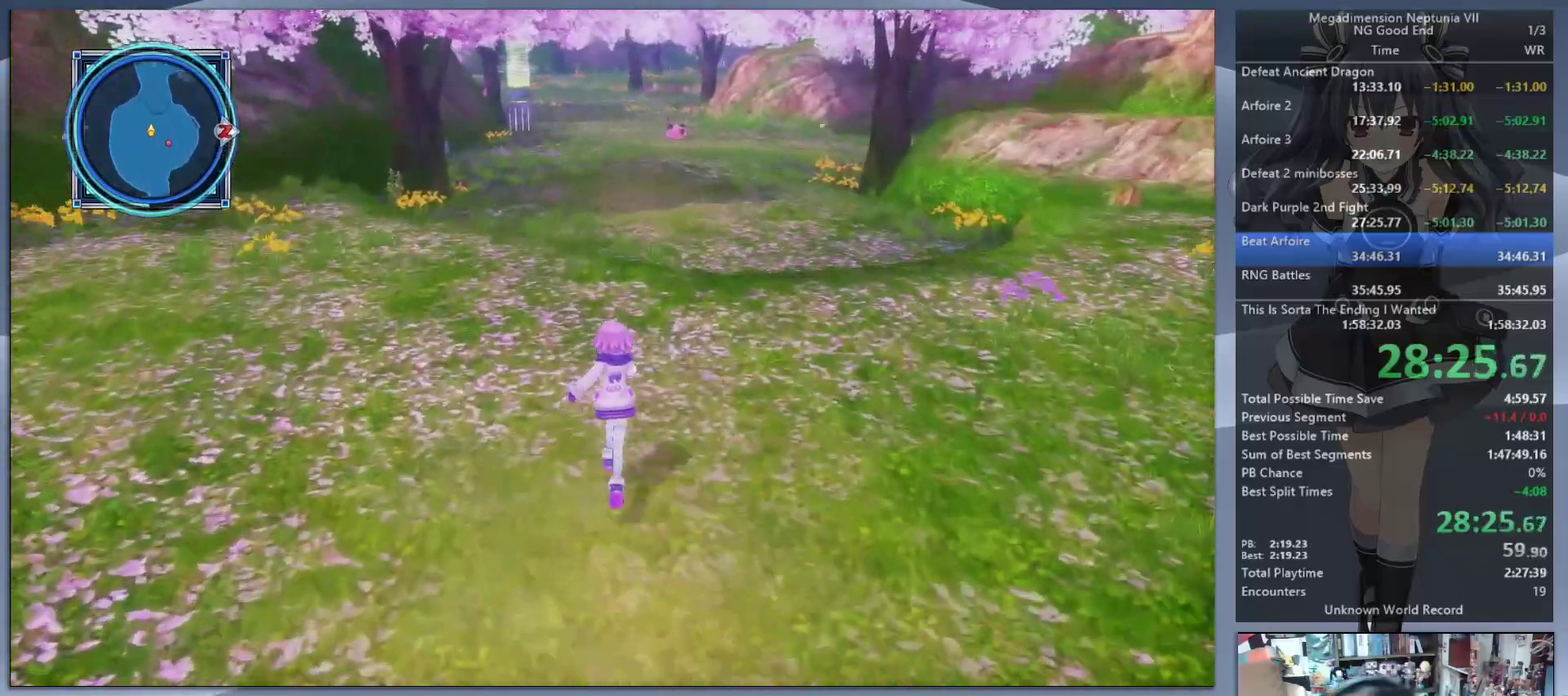
{"buttons": [], "left_stick": "up", "right_stick": "center", "events": []}
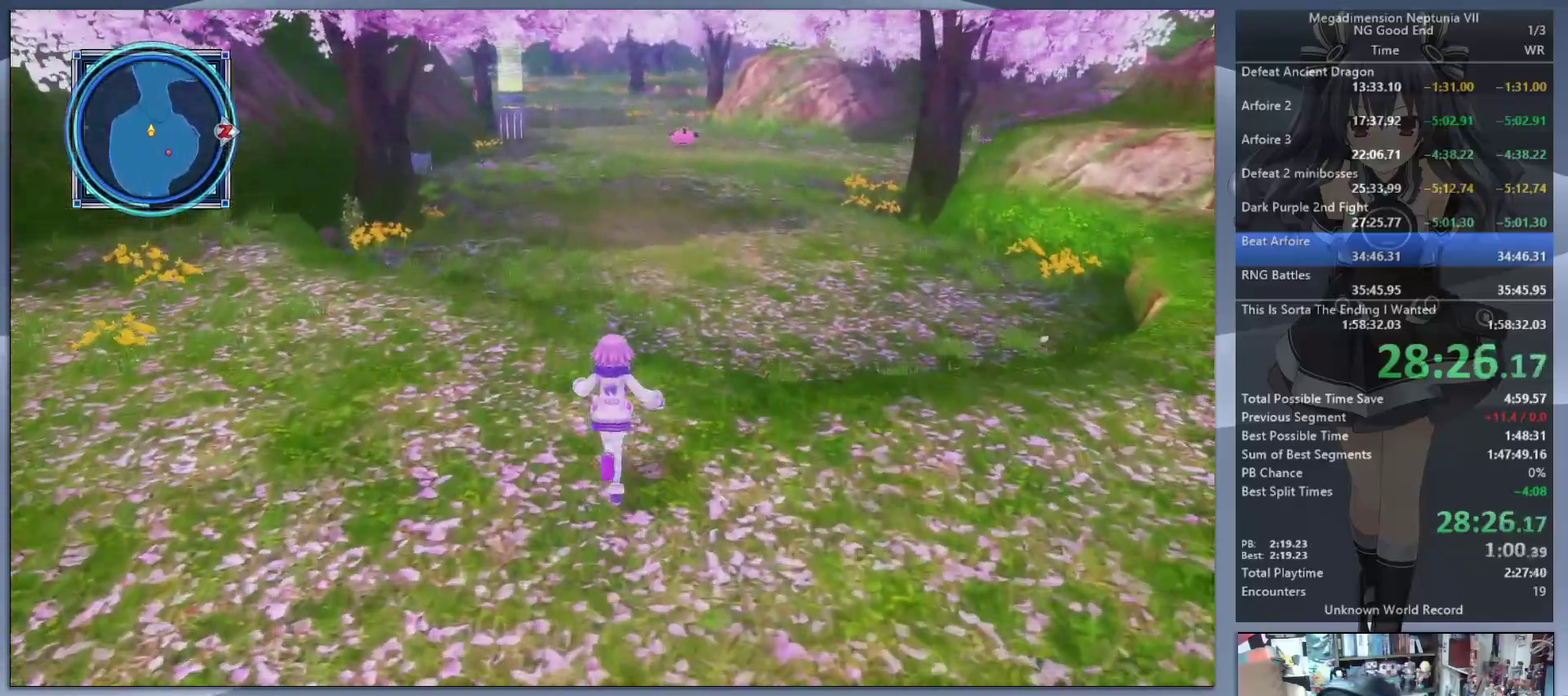
{"buttons": [], "left_stick": "up-right", "right_stick": "center", "events": [[467, "left_stick", "up-right"]]}
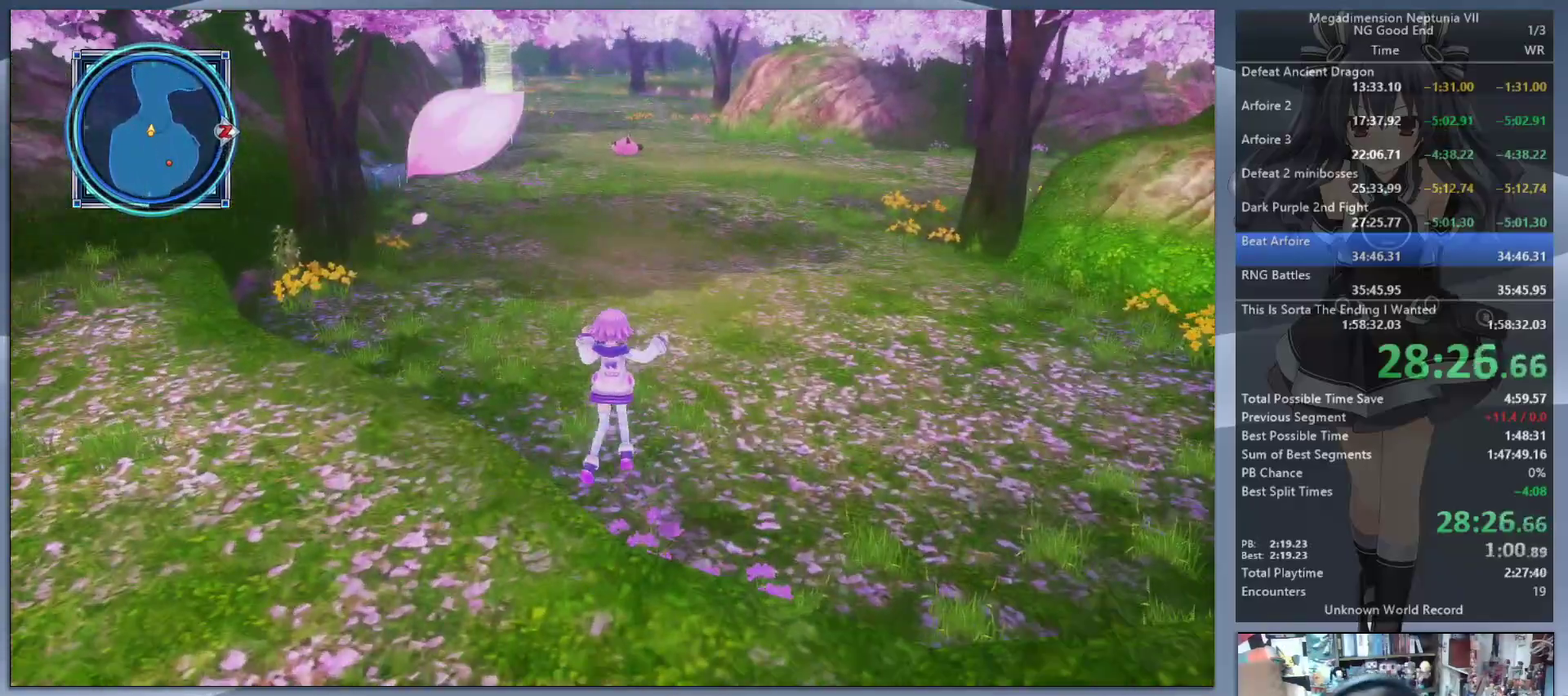
{"buttons": [], "left_stick": "up-right", "right_stick": "center", "events": []}
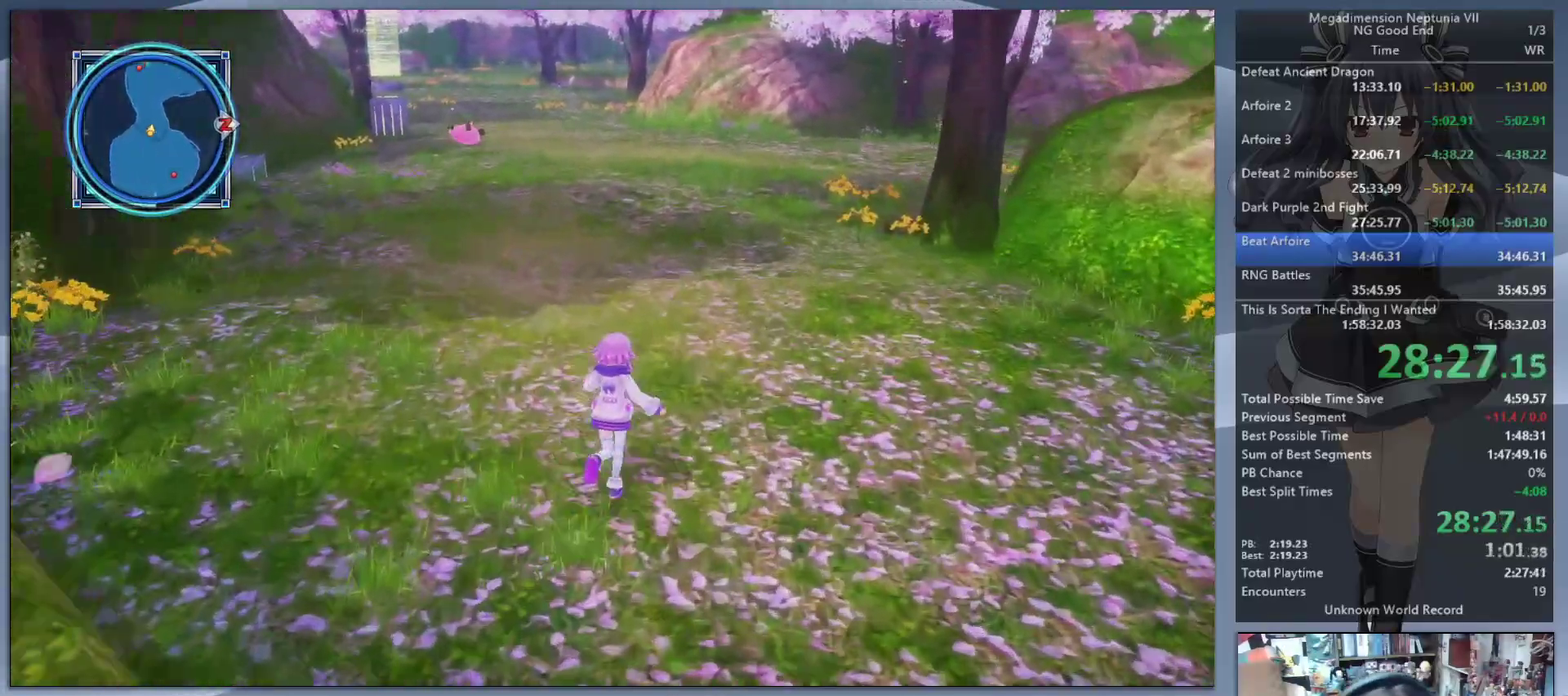
{"buttons": [], "left_stick": "up-right", "right_stick": "center", "events": [[67, "left_stick", "up"], [400, "left_stick", "up-right"]]}
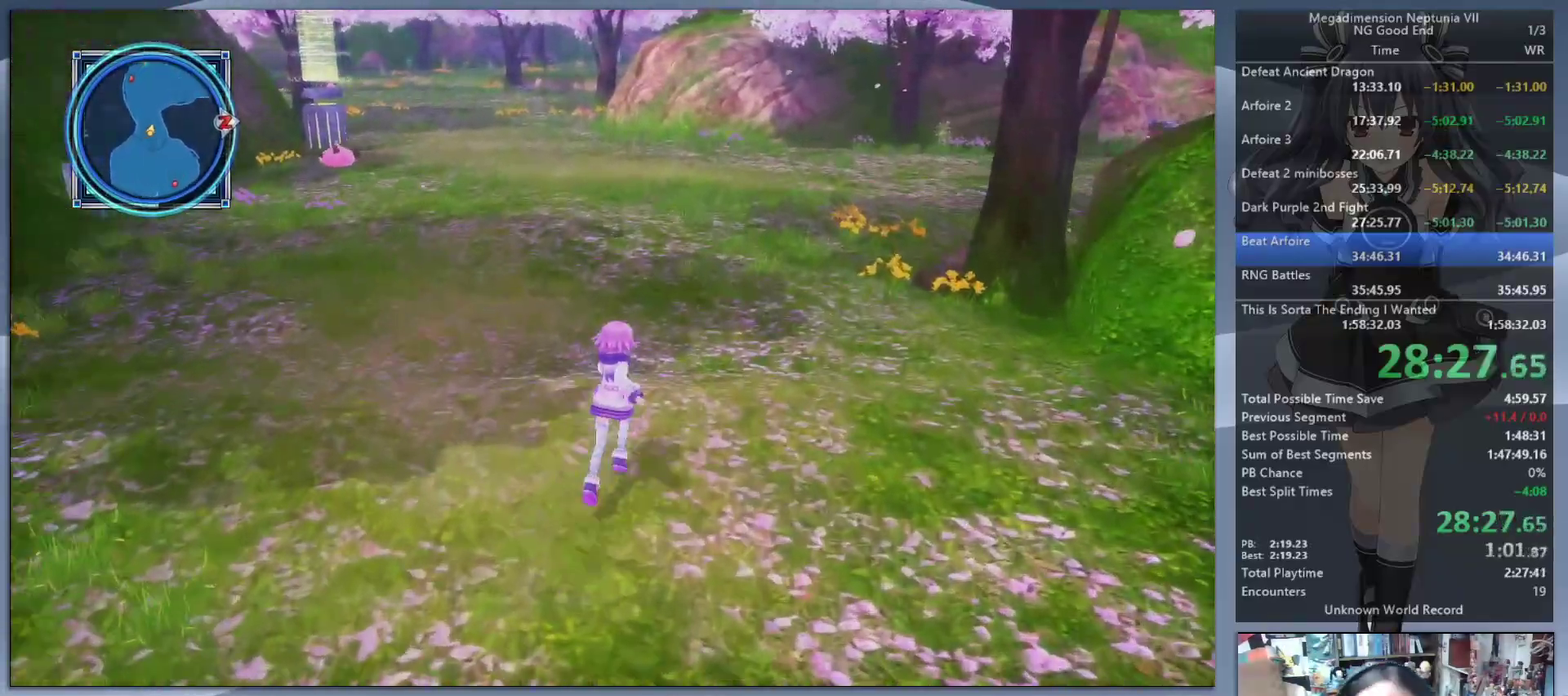
{"buttons": [], "left_stick": "up", "right_stick": "center", "events": [[200, "left_stick", "up"]]}
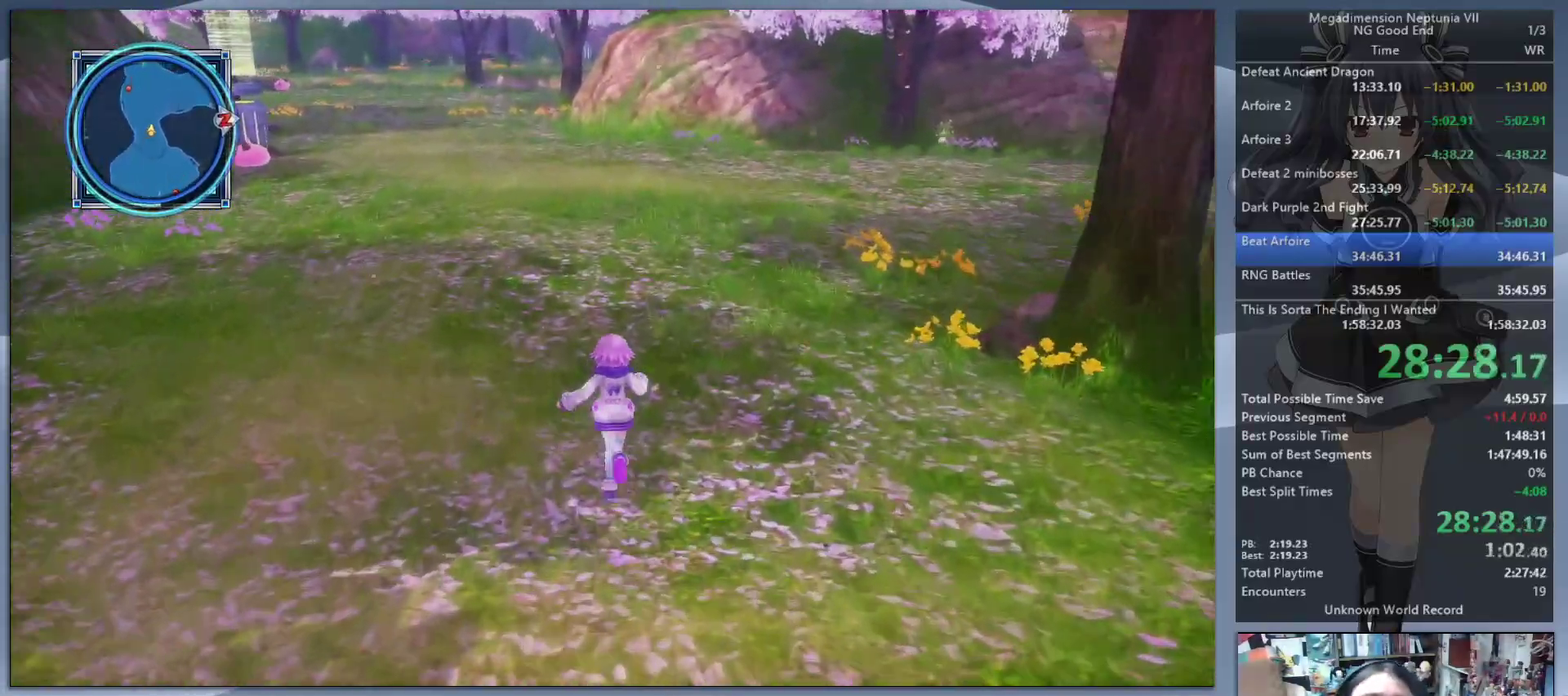
{"buttons": [], "left_stick": "up", "right_stick": "center", "events": []}
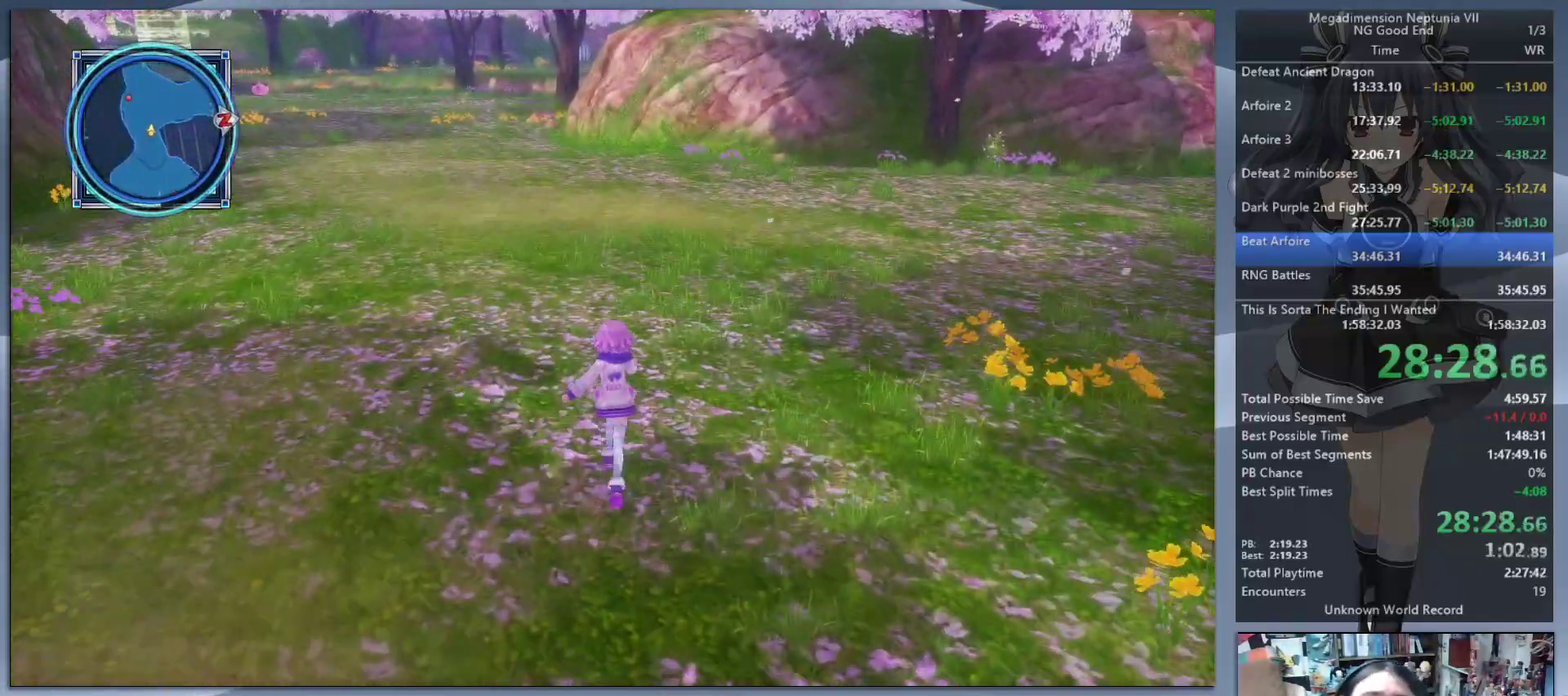
{"buttons": [], "left_stick": "up", "right_stick": "center", "events": []}
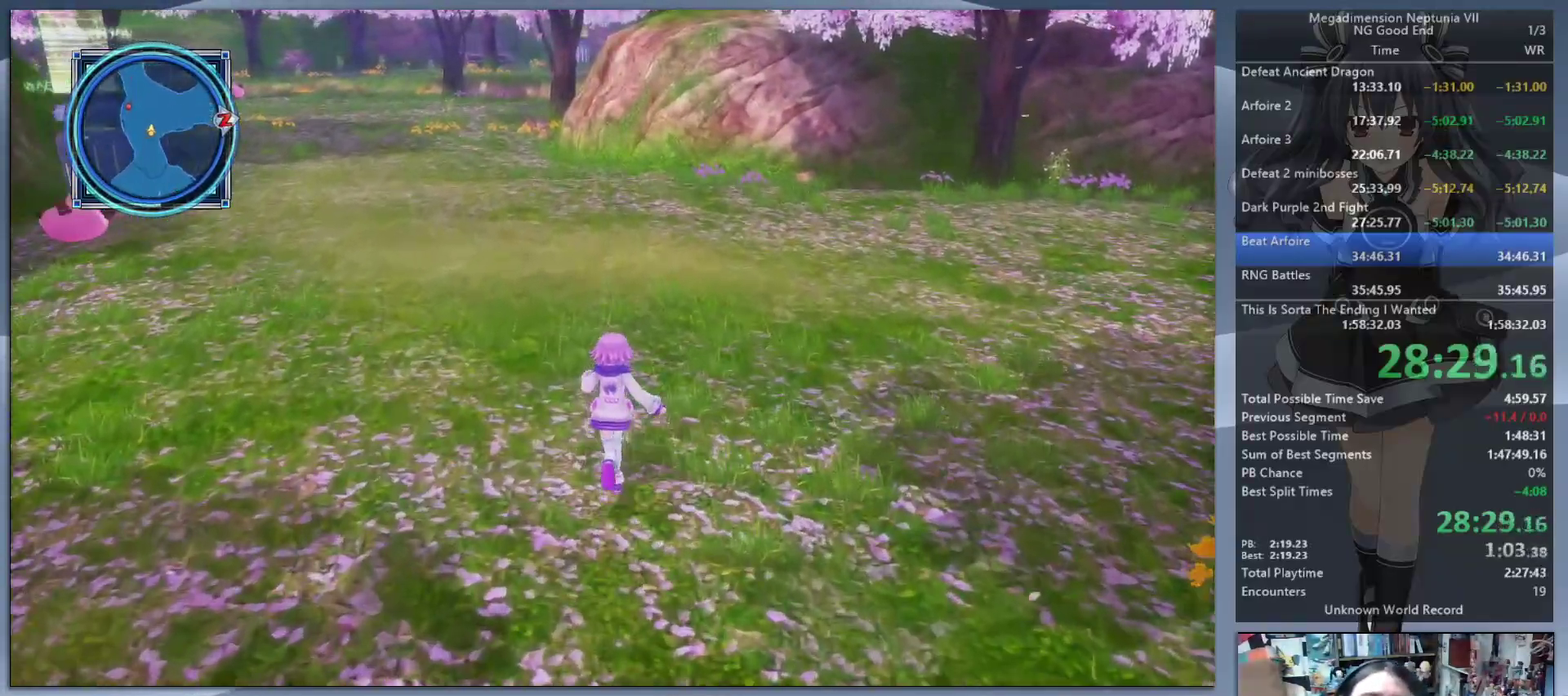
{"buttons": [], "left_stick": "up", "right_stick": "center", "events": []}
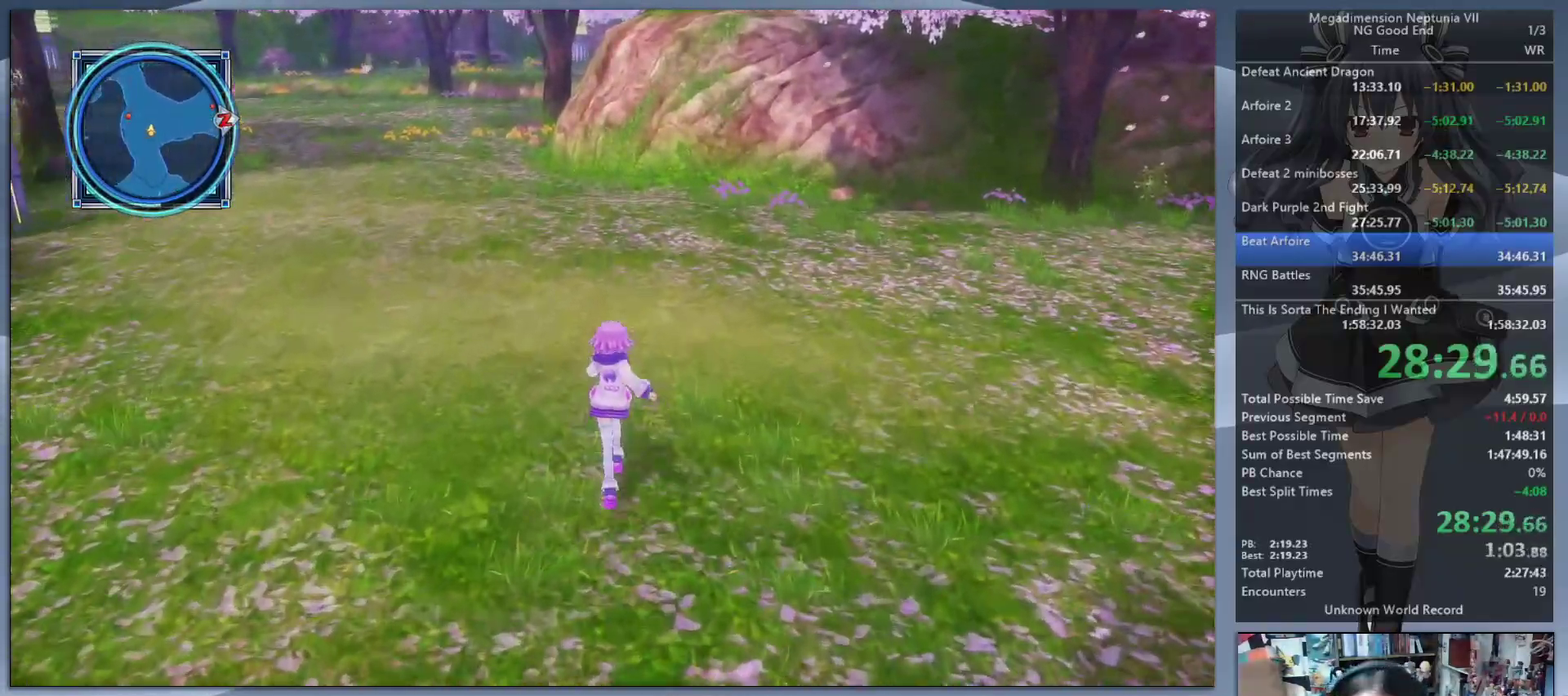
{"buttons": [], "left_stick": "up", "right_stick": "center", "events": []}